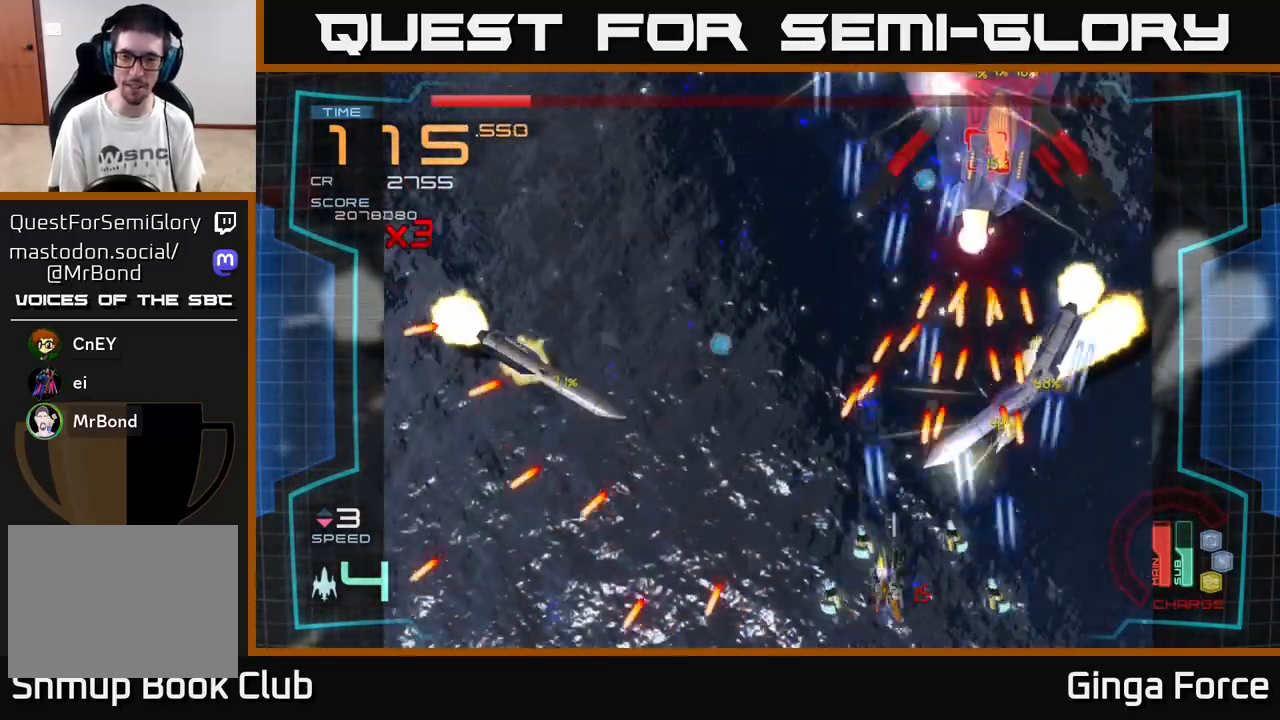
Gameplay with a controller (Xbox layout); each line is a JSON object with the inputs held at the frame after it. "events" lists button and stick changes between this image and that frame as [ms after this image, input, new state], when the widget could be followed in between. Not read: right_stick.
{"buttons": ["A", "R2"], "left_stick": "down-right", "events": [[233, "left_stick", "down-left"], [383, "left_stick", "down-right"]]}
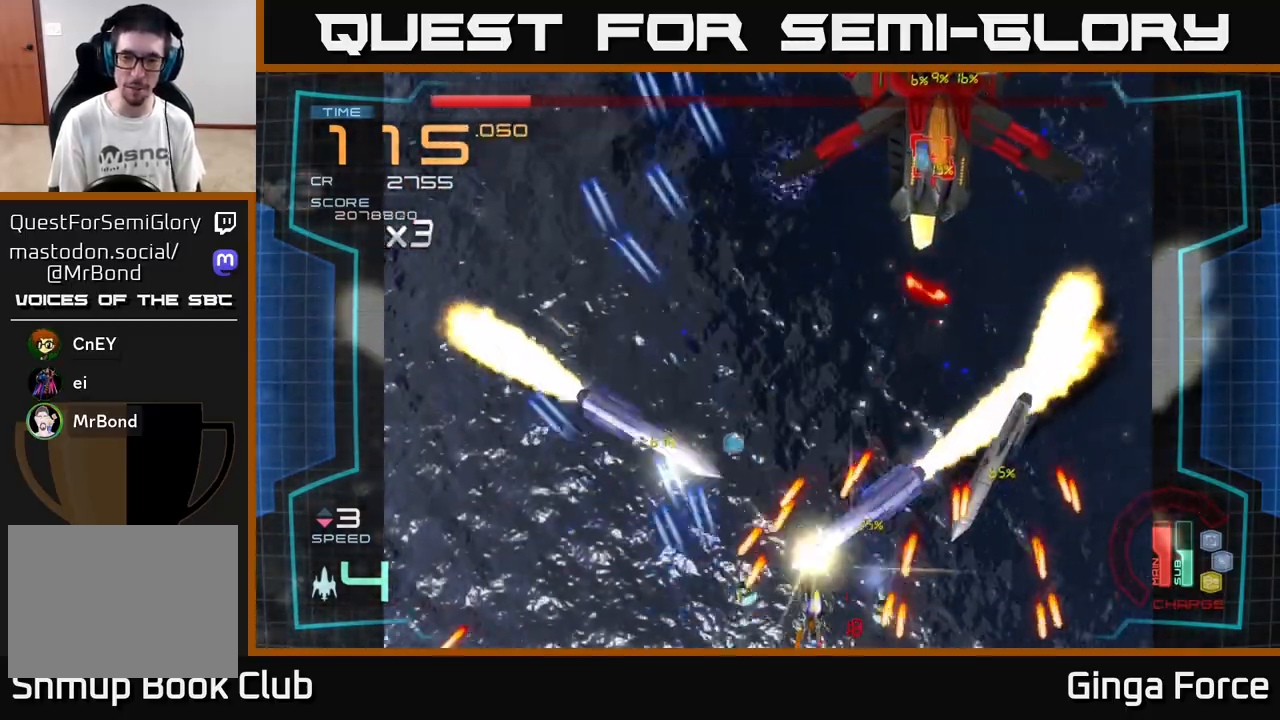
{"buttons": ["A", "R2"], "left_stick": "left", "events": [[17, "left_stick", "center"], [150, "left_stick", "down"], [283, "left_stick", "left"], [400, "left_stick", "up"], [483, "left_stick", "left"]]}
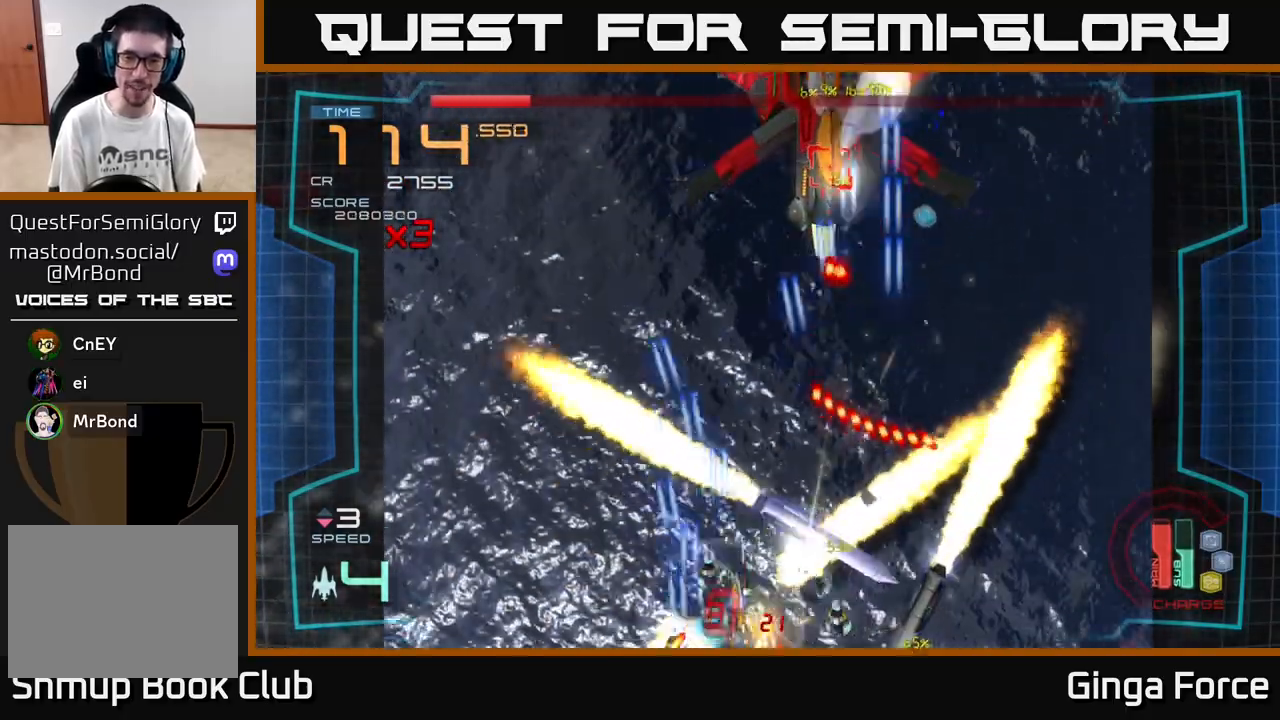
{"buttons": ["A", "R2"], "left_stick": "up-left", "events": [[150, "left_stick", "up-left"], [283, "left_stick", "up"], [483, "left_stick", "up-left"]]}
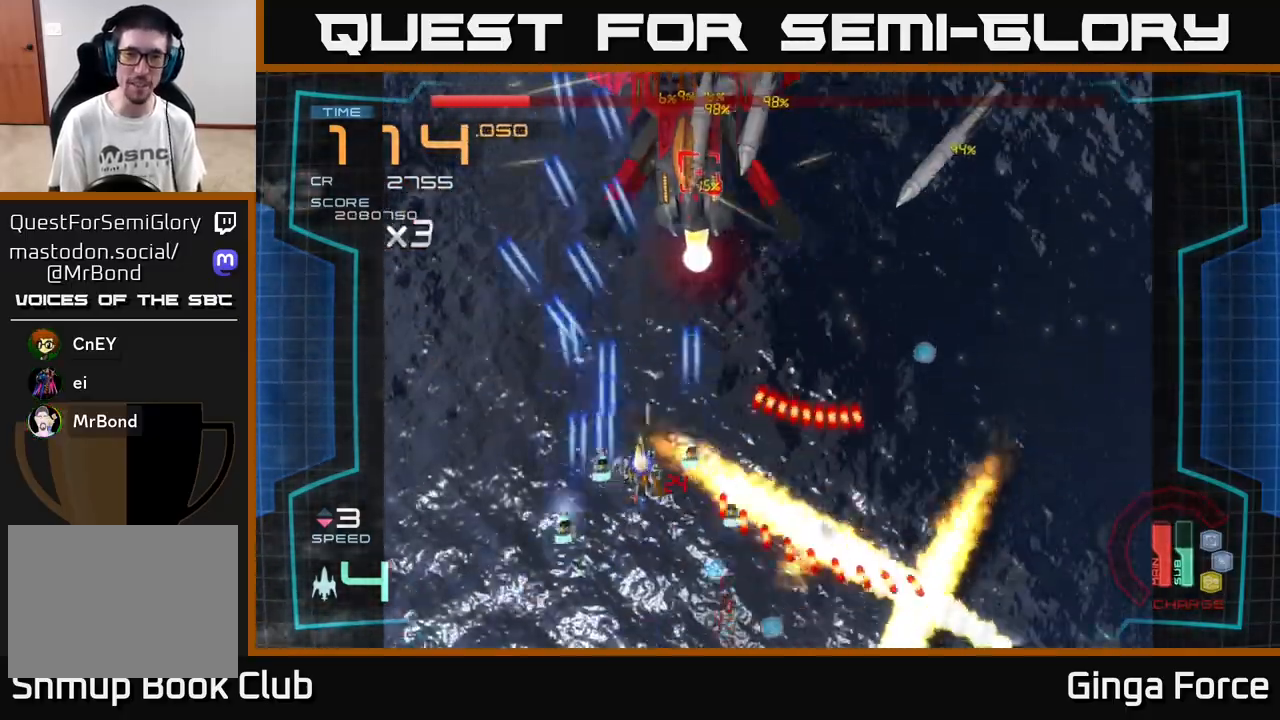
{"buttons": ["A", "X"], "left_stick": "down-left", "events": [[150, "left_stick", "up"], [400, "left_stick", "left"], [467, "R2", "up"], [467, "left_stick", "down-left"], [483, "X", "down"]]}
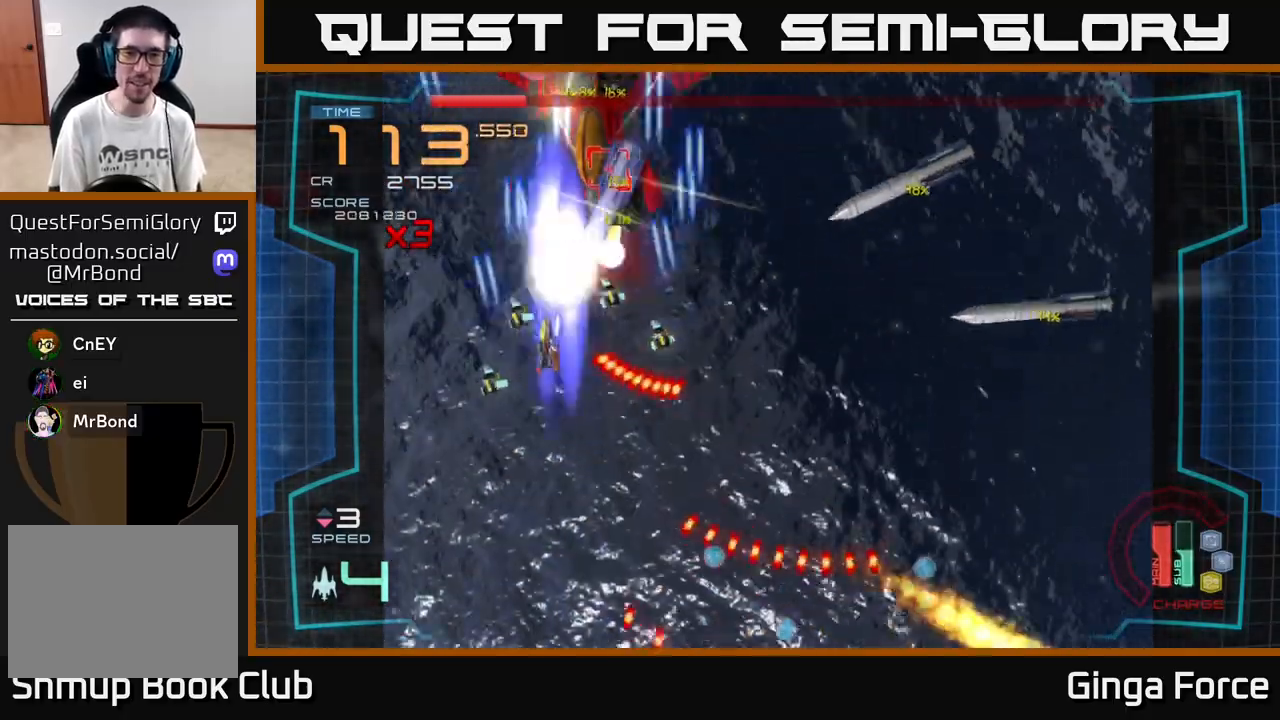
{"buttons": ["A"], "left_stick": "up-left", "events": [[383, "left_stick", "up-left"], [433, "X", "up"]]}
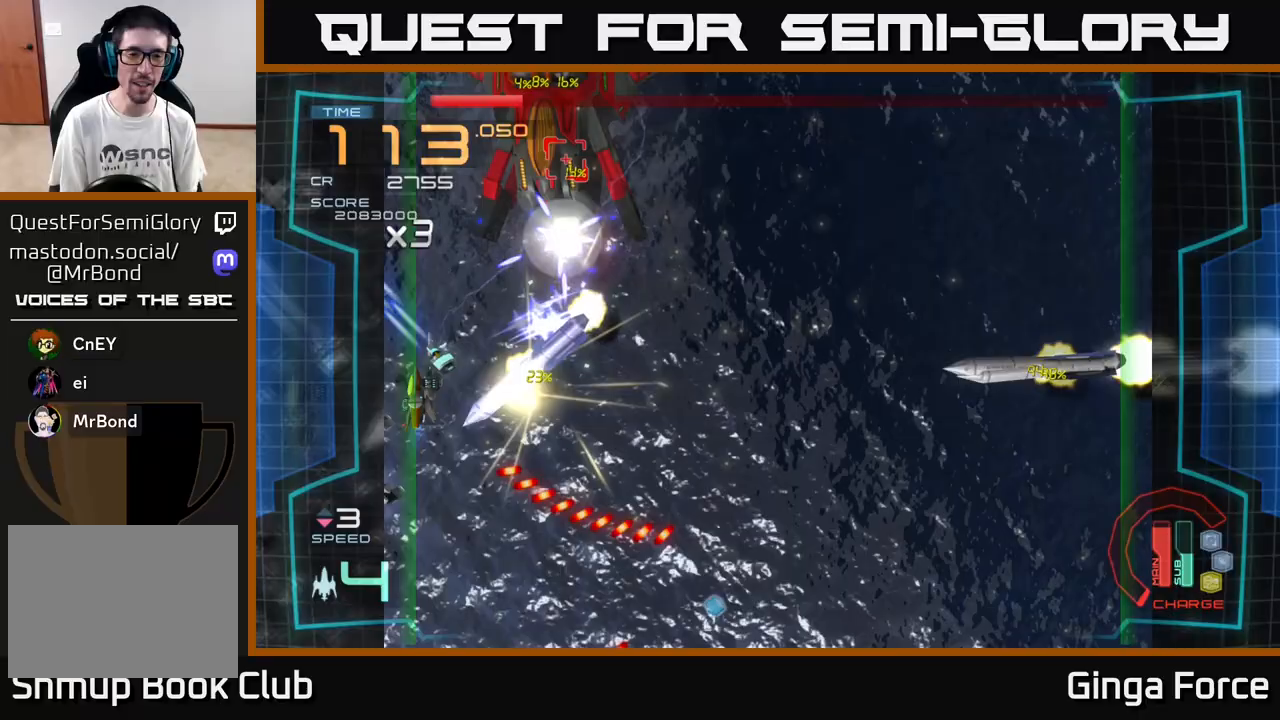
{"buttons": ["A"], "left_stick": "up-left", "events": [[33, "R2", "down"], [150, "left_stick", "up-right"], [250, "left_stick", "down-right"], [333, "left_stick", "down-left"], [467, "left_stick", "up-left"], [500, "R2", "up"]]}
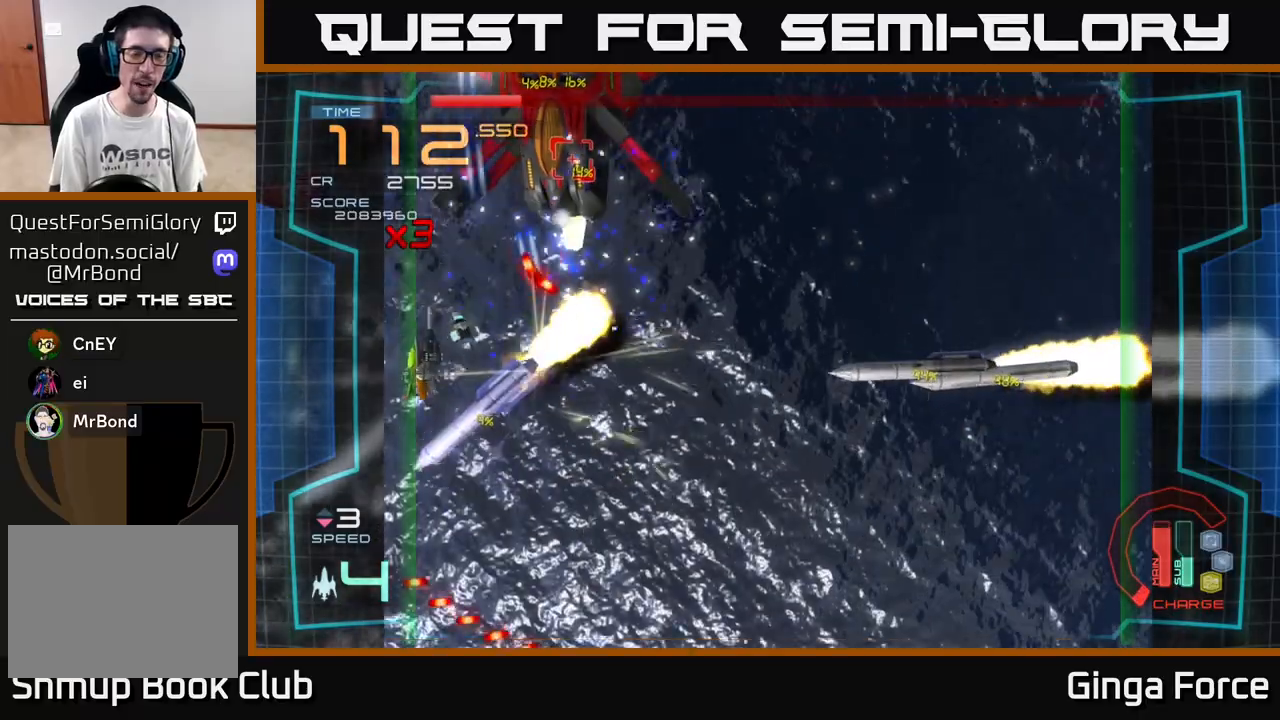
{"buttons": ["A", "X"], "left_stick": "down", "events": [[100, "left_stick", "up-right"], [217, "left_stick", "down-right"], [300, "left_stick", "down"], [350, "X", "down"]]}
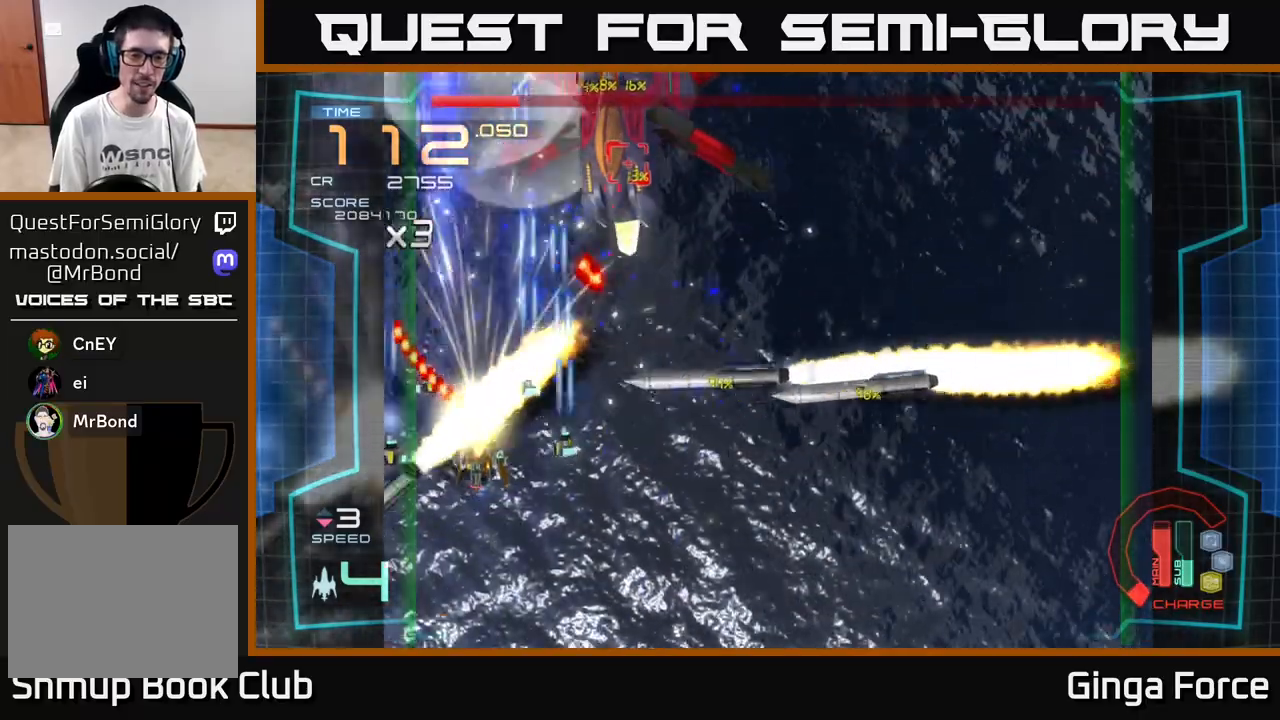
{"buttons": ["A", "R2"], "left_stick": "right", "events": [[167, "left_stick", "down-right"], [300, "left_stick", "right"], [383, "R2", "down"], [383, "X", "up"]]}
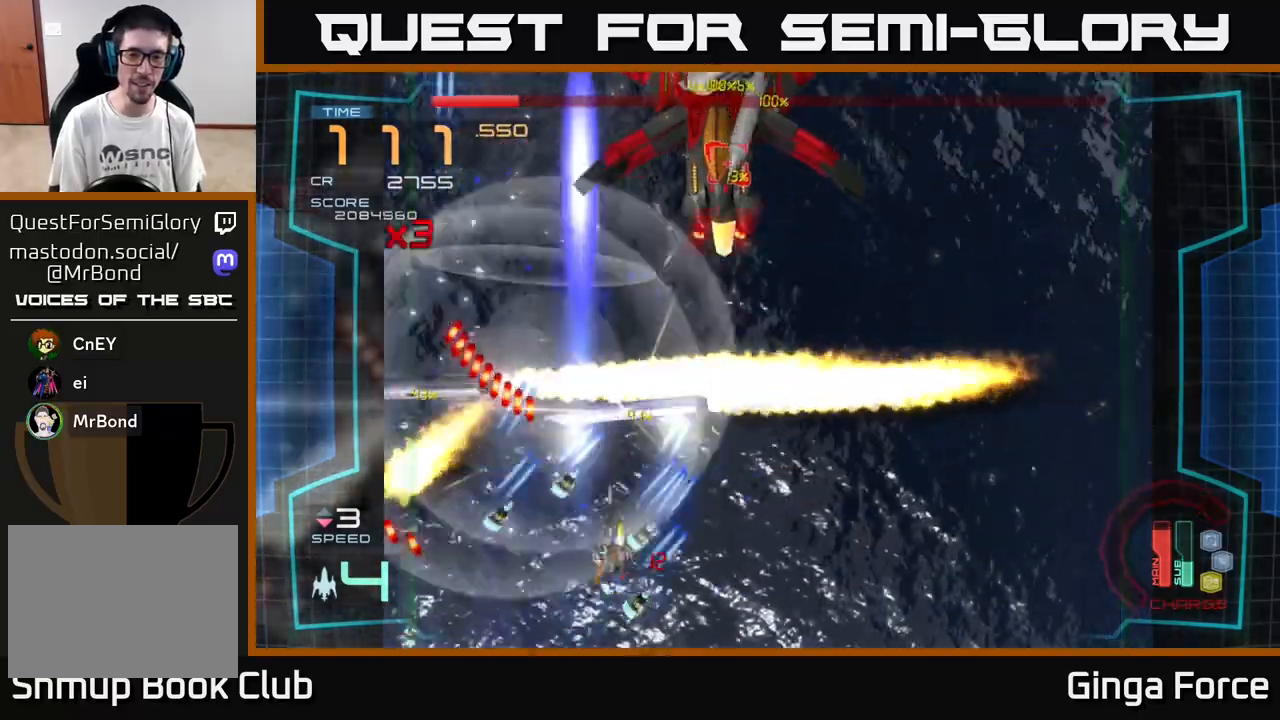
{"buttons": ["A", "R2"], "left_stick": "up-right", "events": [[283, "left_stick", "up-right"]]}
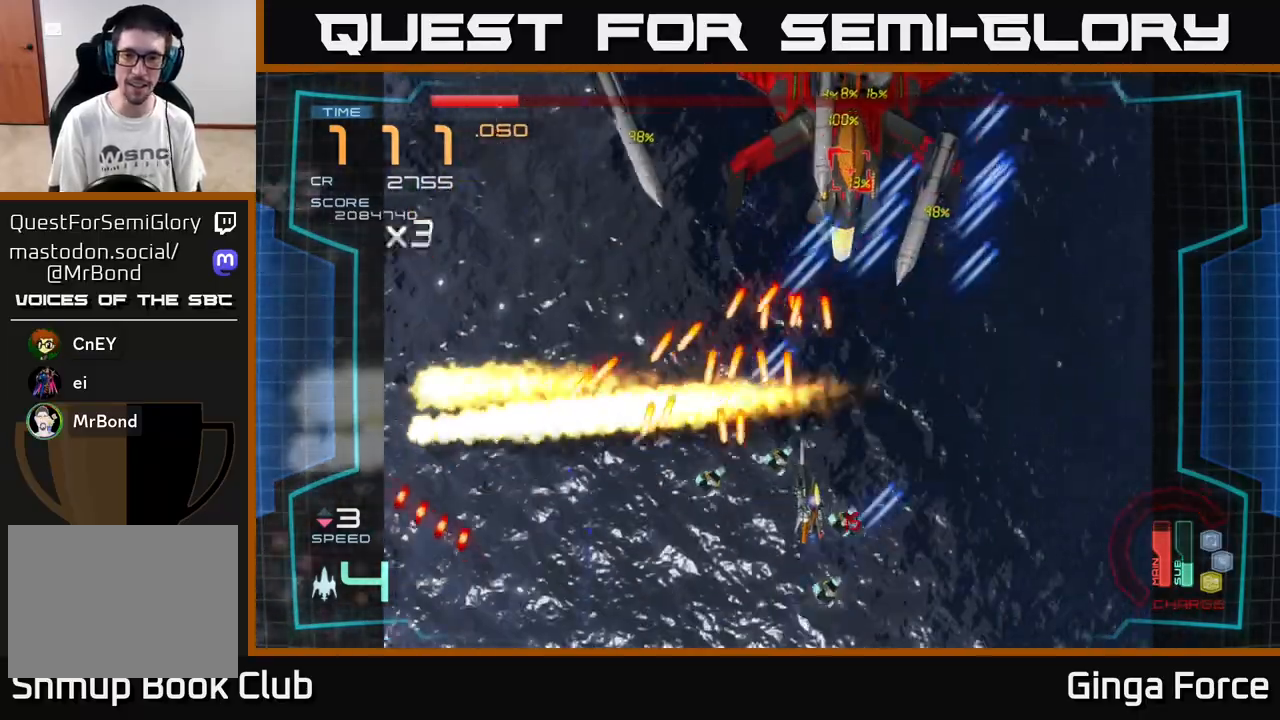
{"buttons": ["A", "R2"], "left_stick": "center", "events": [[100, "left_stick", "right"], [400, "left_stick", "center"]]}
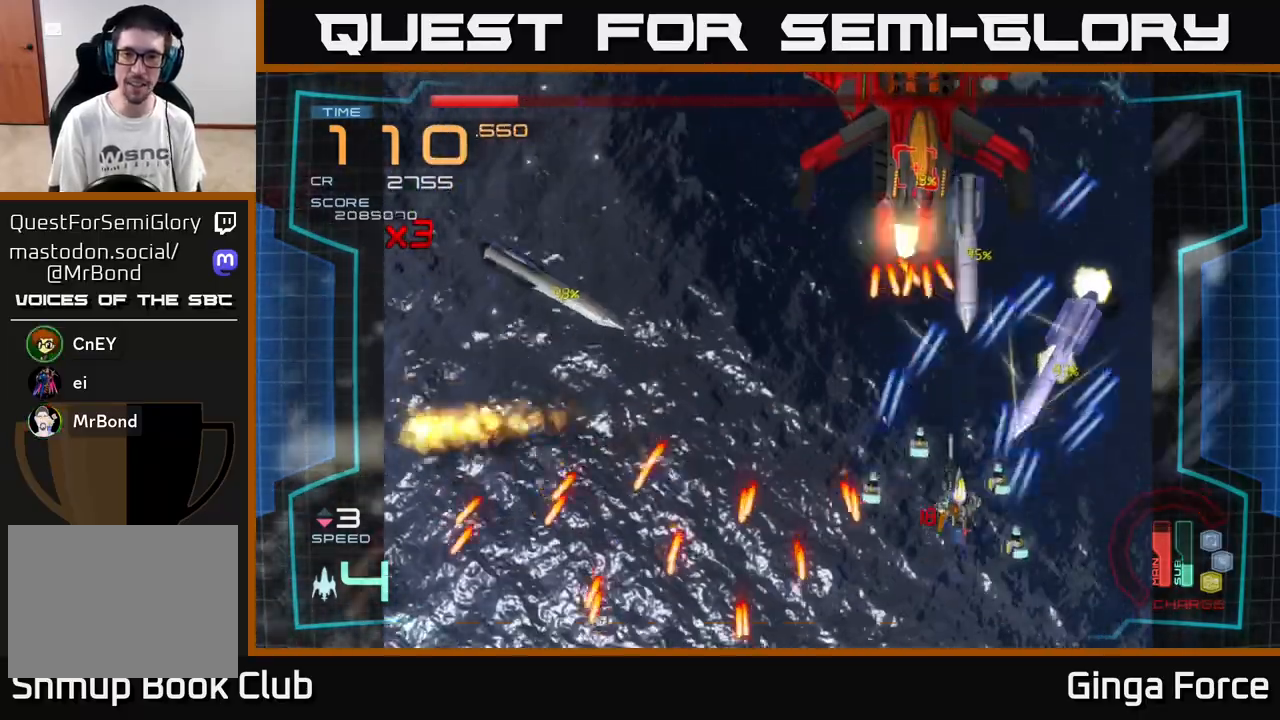
{"buttons": ["A", "R2"], "left_stick": "left", "events": [[17, "left_stick", "up-left"], [300, "left_stick", "left"]]}
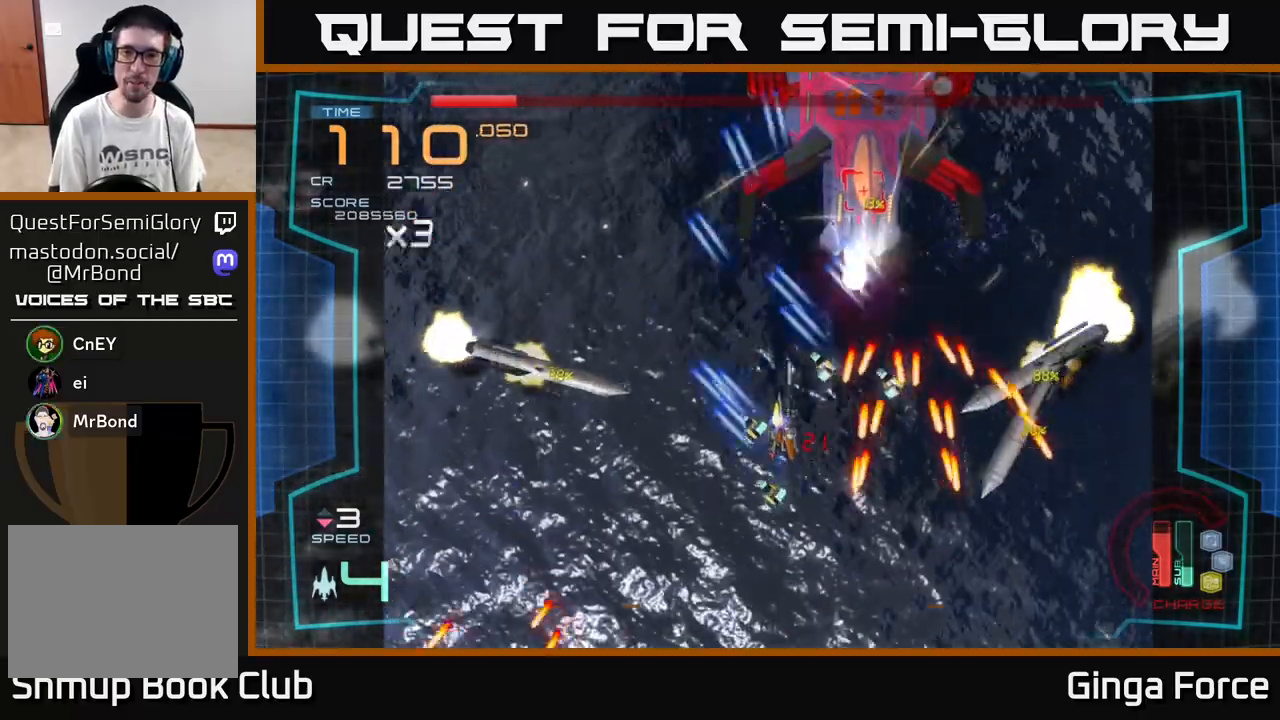
{"buttons": ["A"], "left_stick": "left", "events": [[133, "left_stick", "up"], [233, "left_stick", "up-right"], [400, "left_stick", "up-left"], [417, "R2", "up"], [483, "left_stick", "left"]]}
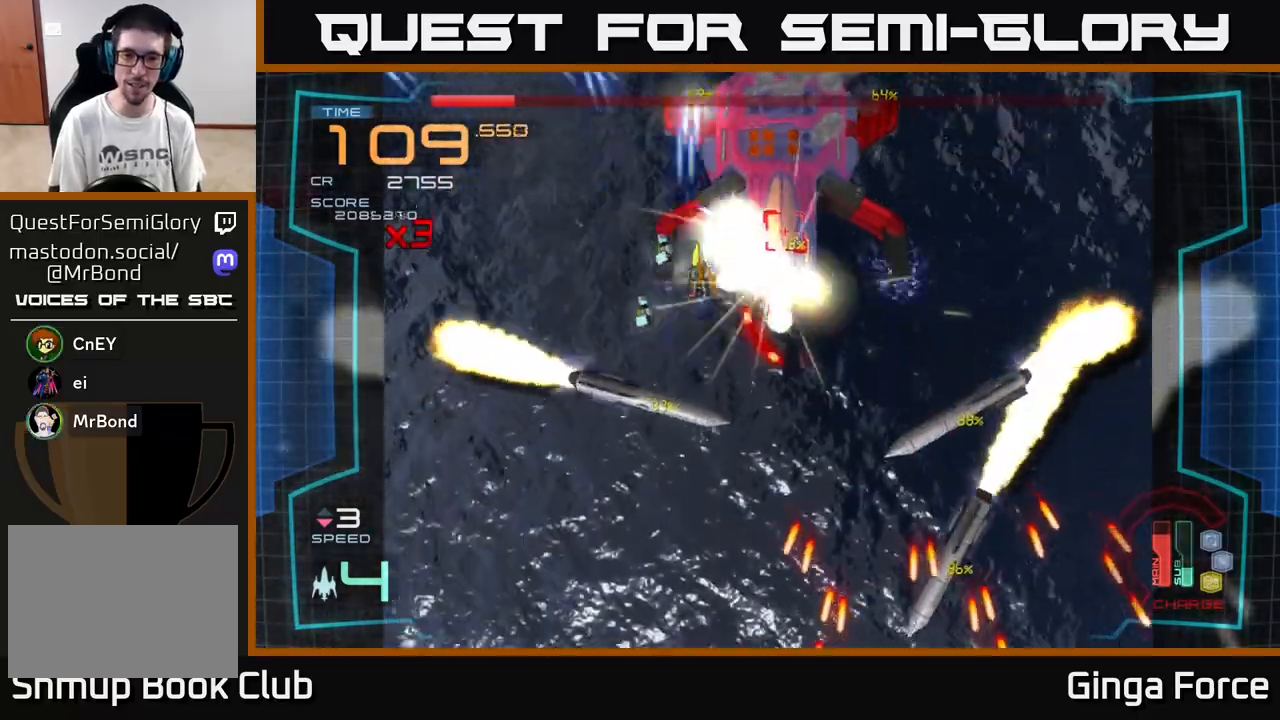
{"buttons": ["A", "X"], "left_stick": "down-right", "events": [[17, "X", "down"], [333, "left_stick", "down-left"], [467, "left_stick", "down-right"]]}
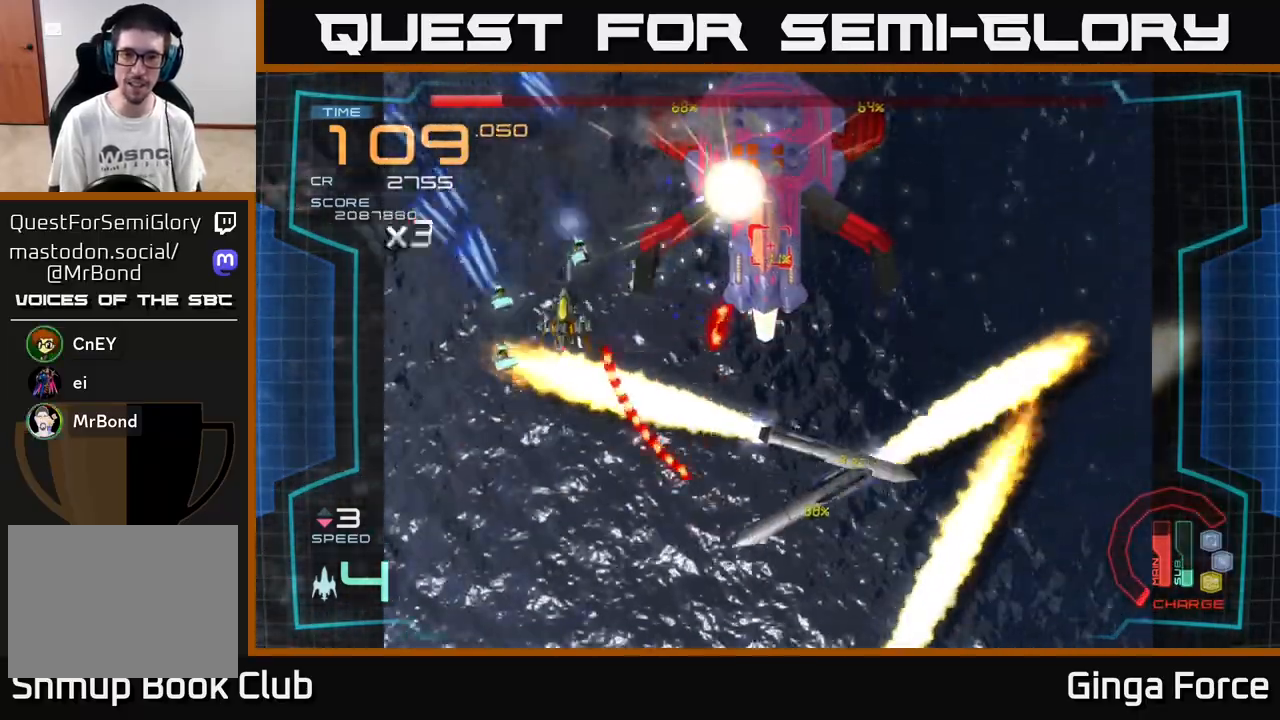
{"buttons": ["A"], "left_stick": "down", "events": [[17, "X", "up"], [67, "left_stick", "up-right"], [200, "left_stick", "down-right"], [250, "left_stick", "down"]]}
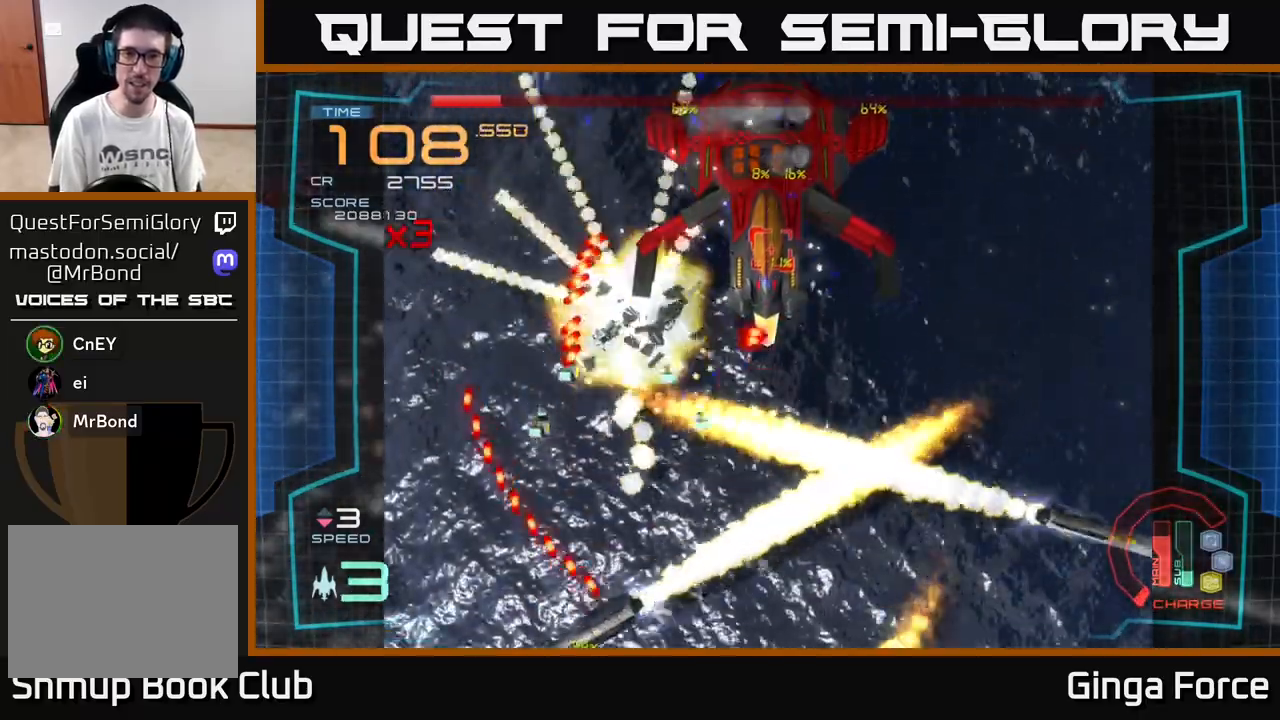
{"buttons": [], "left_stick": "center", "events": [[150, "R2", "down"], [183, "X", "down"], [183, "left_stick", "right"], [333, "left_stick", "center"], [367, "R2", "up"], [367, "X", "up"], [500, "A", "up"]]}
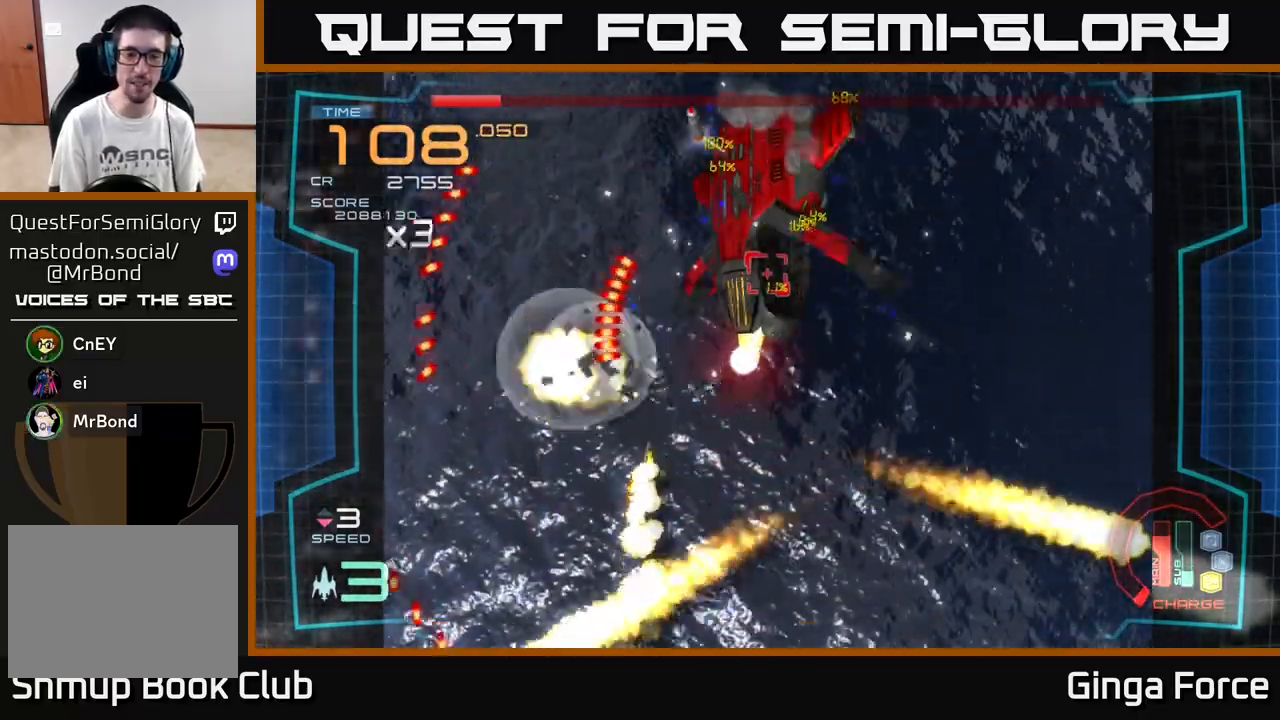
{"buttons": ["A"], "left_stick": "up-right", "events": [[100, "left_stick", "up-right"], [267, "A", "down"], [283, "left_stick", "center"], [417, "left_stick", "up-right"]]}
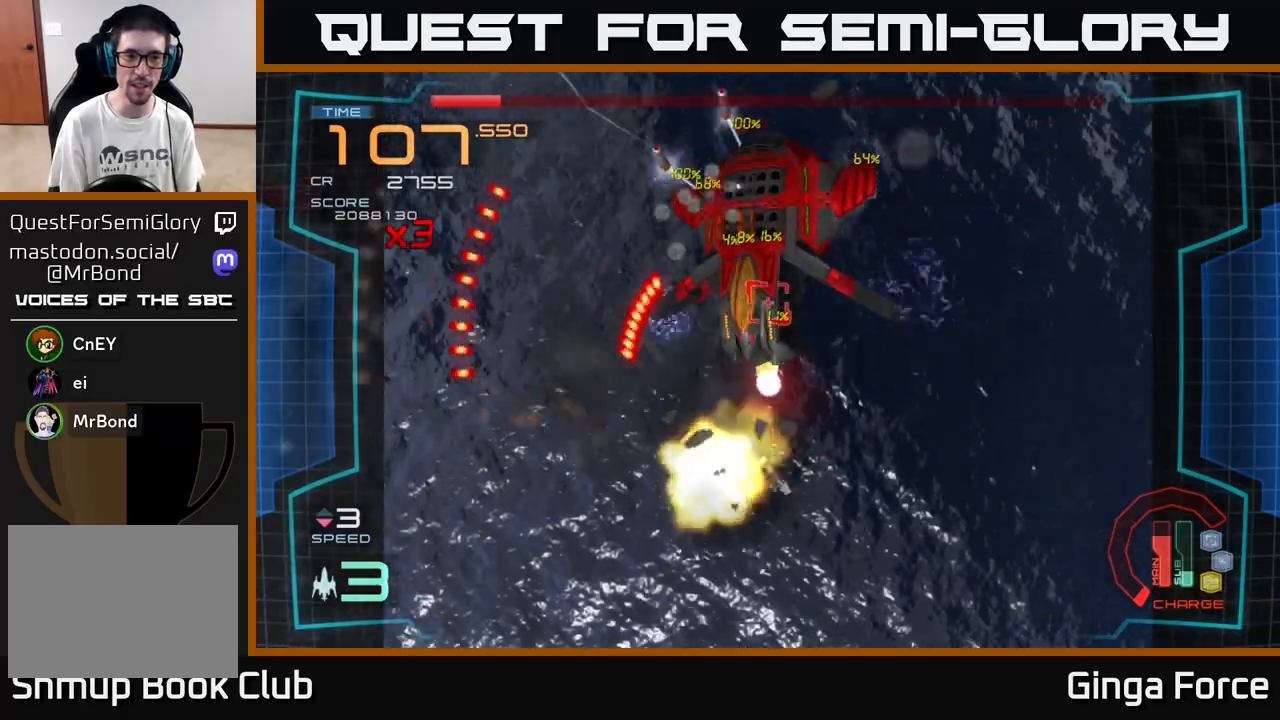
{"buttons": ["A", "R2"], "left_stick": "up-right", "events": [[250, "R2", "down"]]}
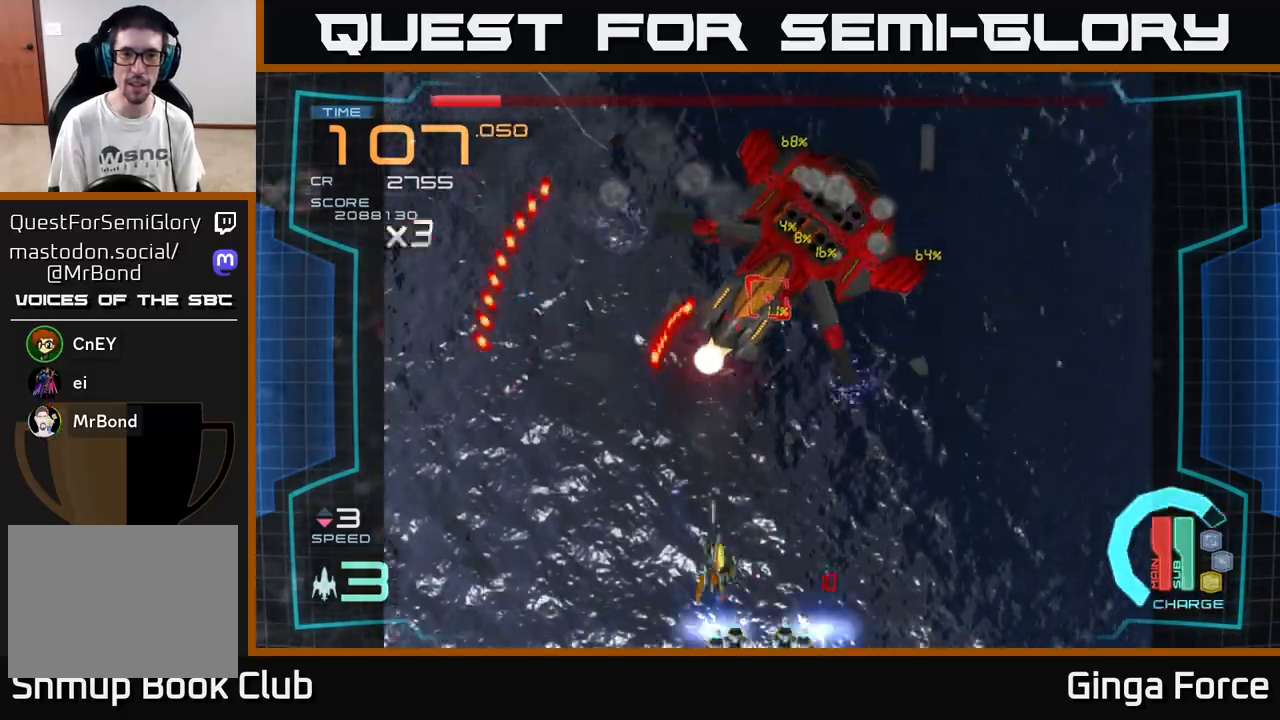
{"buttons": ["A", "R2"], "left_stick": "up", "events": [[83, "left_stick", "right"], [217, "left_stick", "up-right"], [467, "left_stick", "up"]]}
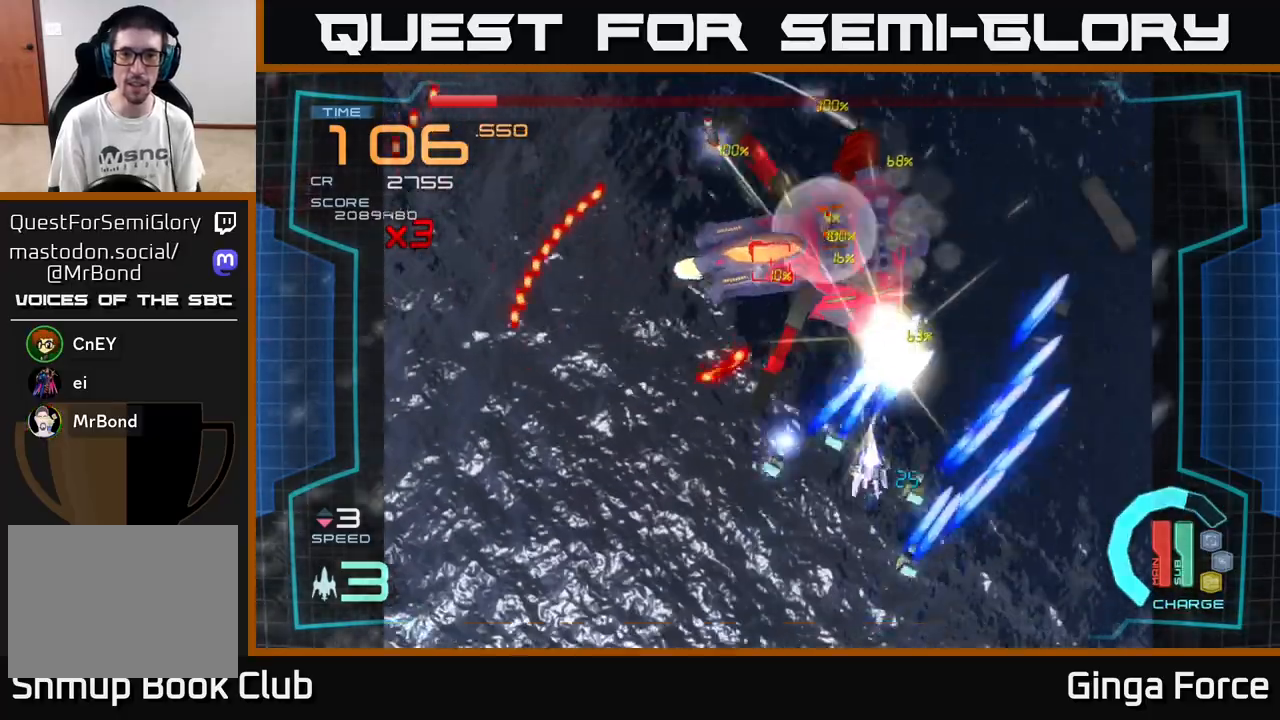
{"buttons": ["A"], "left_stick": "down-left", "events": [[217, "X", "down"], [433, "X", "up"], [450, "left_stick", "down-left"], [483, "R2", "up"]]}
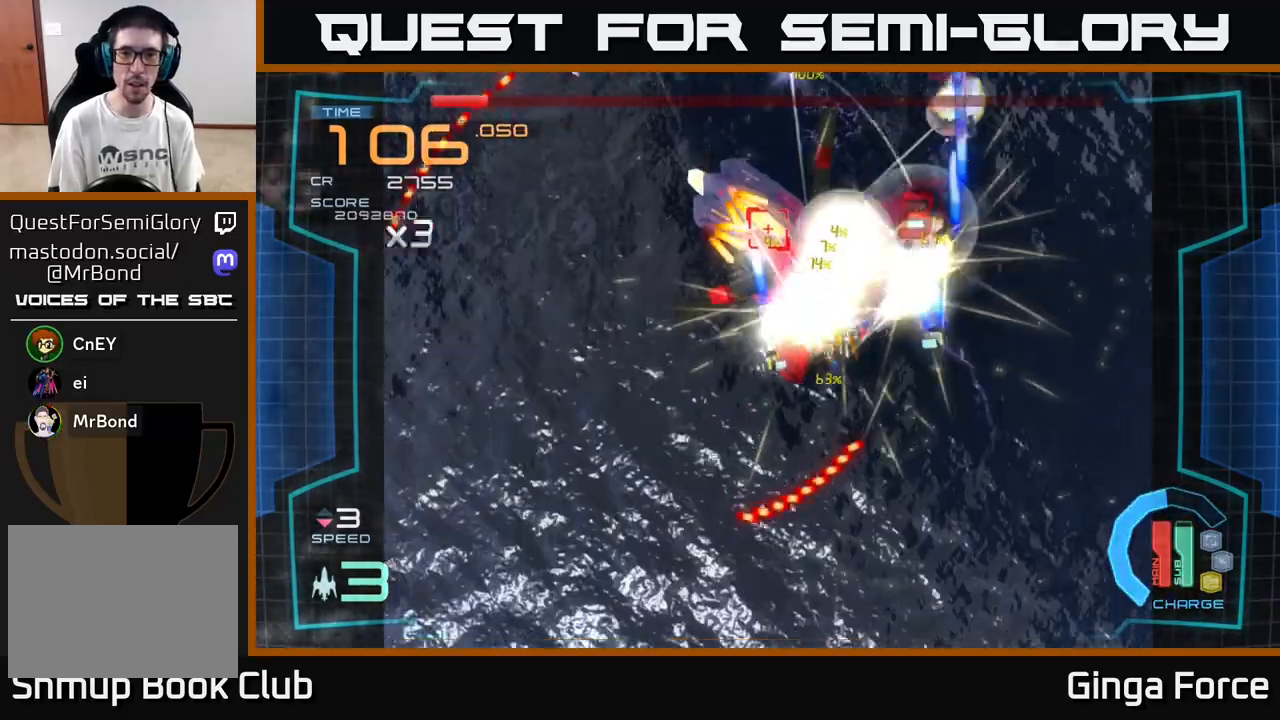
{"buttons": ["A", "R2"], "left_stick": "down", "events": [[217, "left_stick", "center"], [267, "R2", "down"], [300, "left_stick", "left"], [433, "left_stick", "down"]]}
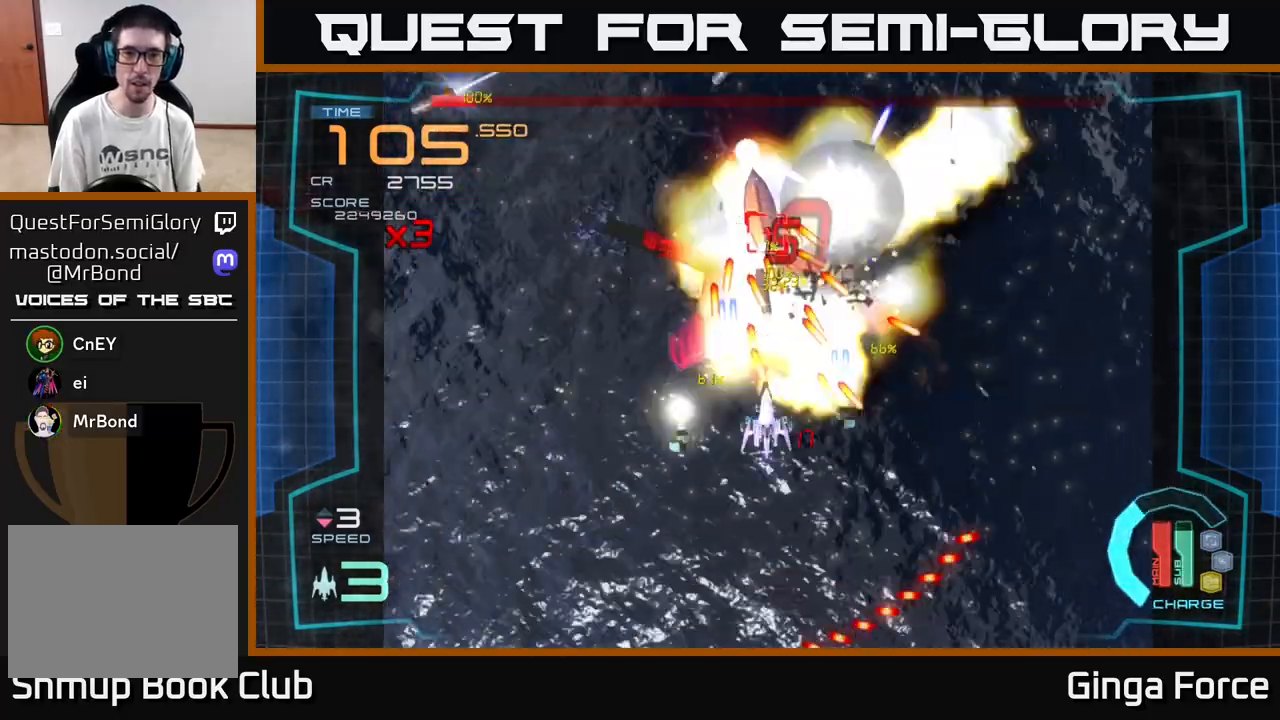
{"buttons": ["A", "X"], "left_stick": "down-left", "events": [[83, "left_stick", "down-left"], [300, "left_stick", "up"], [367, "R2", "up"], [367, "X", "down"], [467, "left_stick", "down-left"]]}
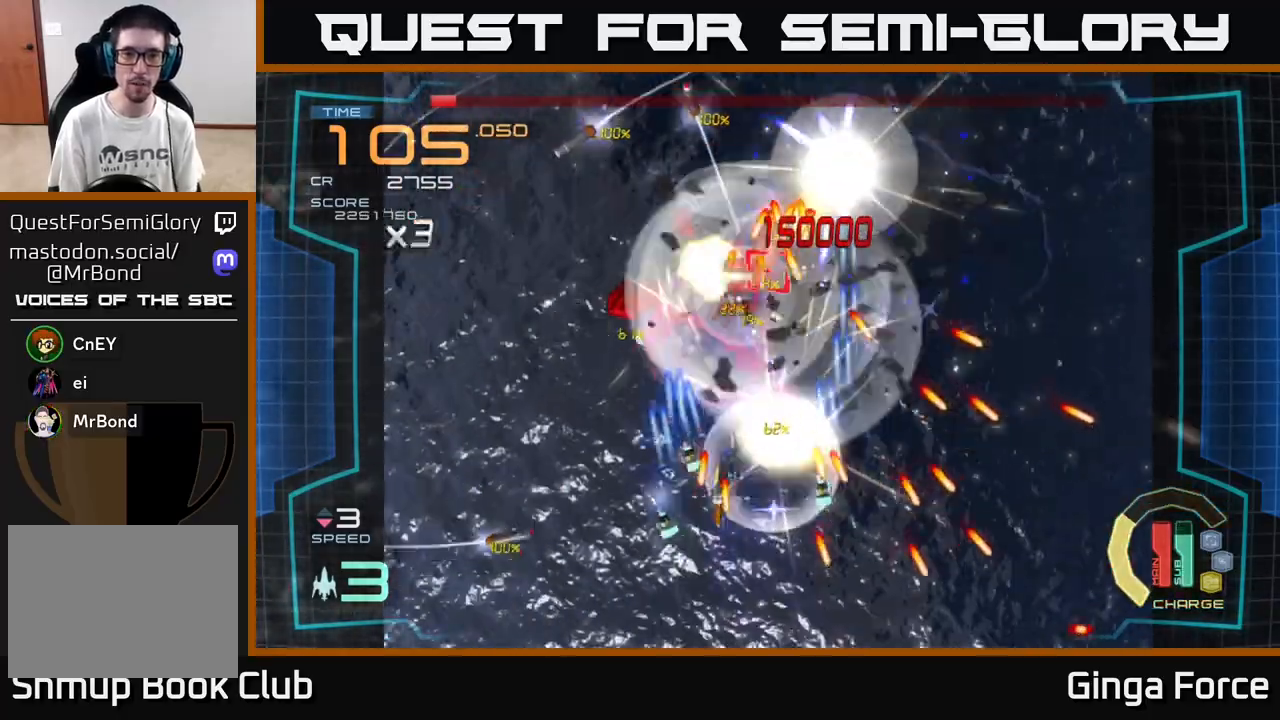
{"buttons": ["A", "X"], "left_stick": "down-right", "events": [[100, "left_stick", "down-right"], [217, "left_stick", "left"], [350, "left_stick", "down"], [433, "left_stick", "down-right"]]}
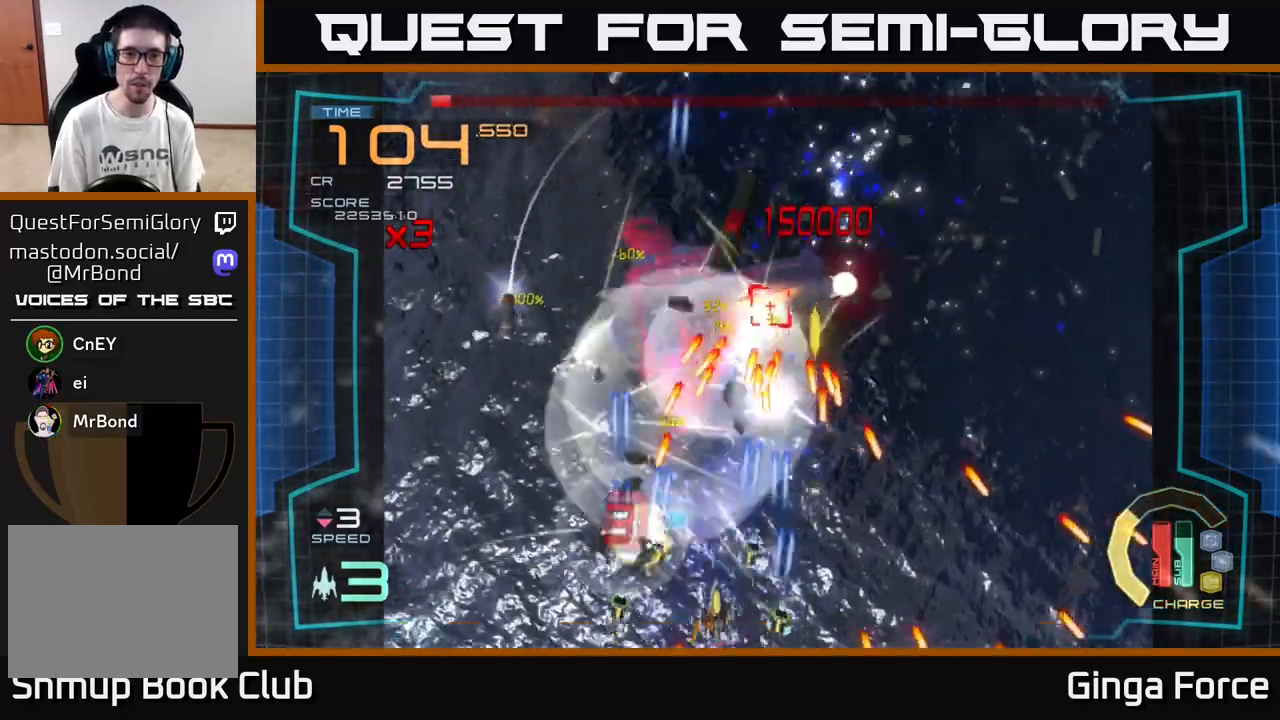
{"buttons": ["A", "X"], "left_stick": "center", "events": [[150, "left_stick", "down-left"], [300, "left_stick", "center"]]}
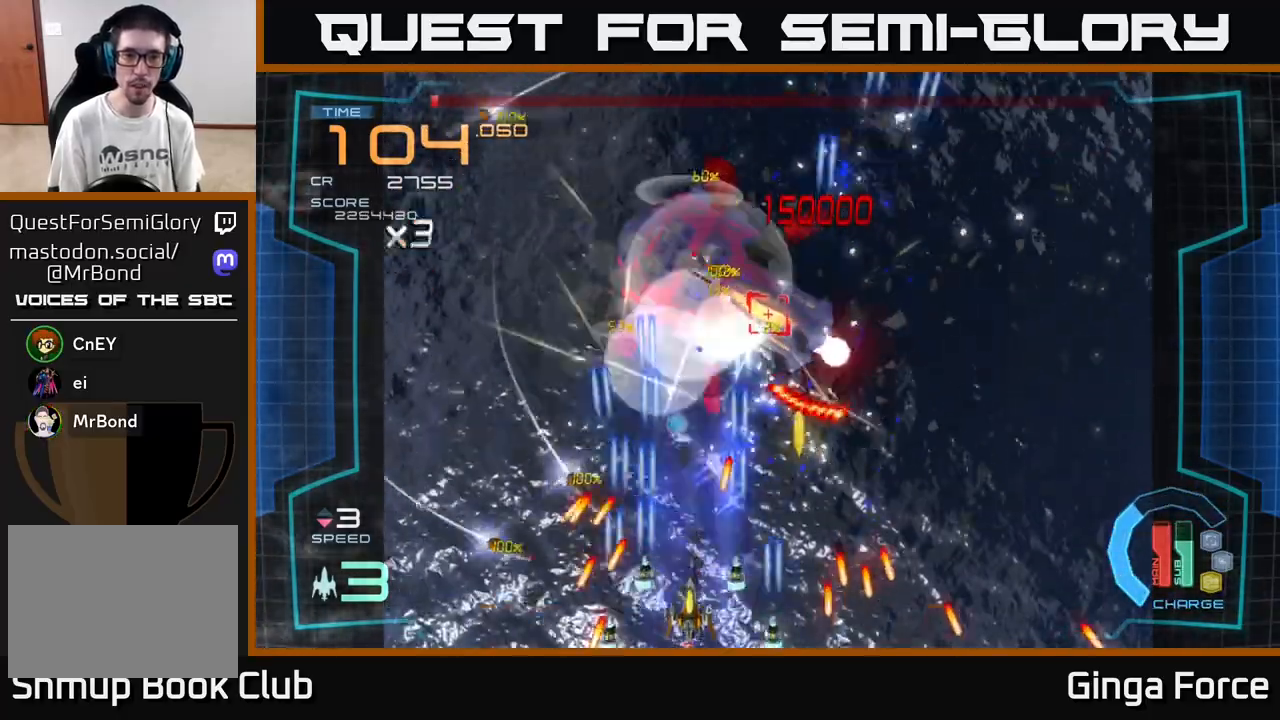
{"buttons": ["A", "X"], "left_stick": "right", "events": [[300, "left_stick", "right"]]}
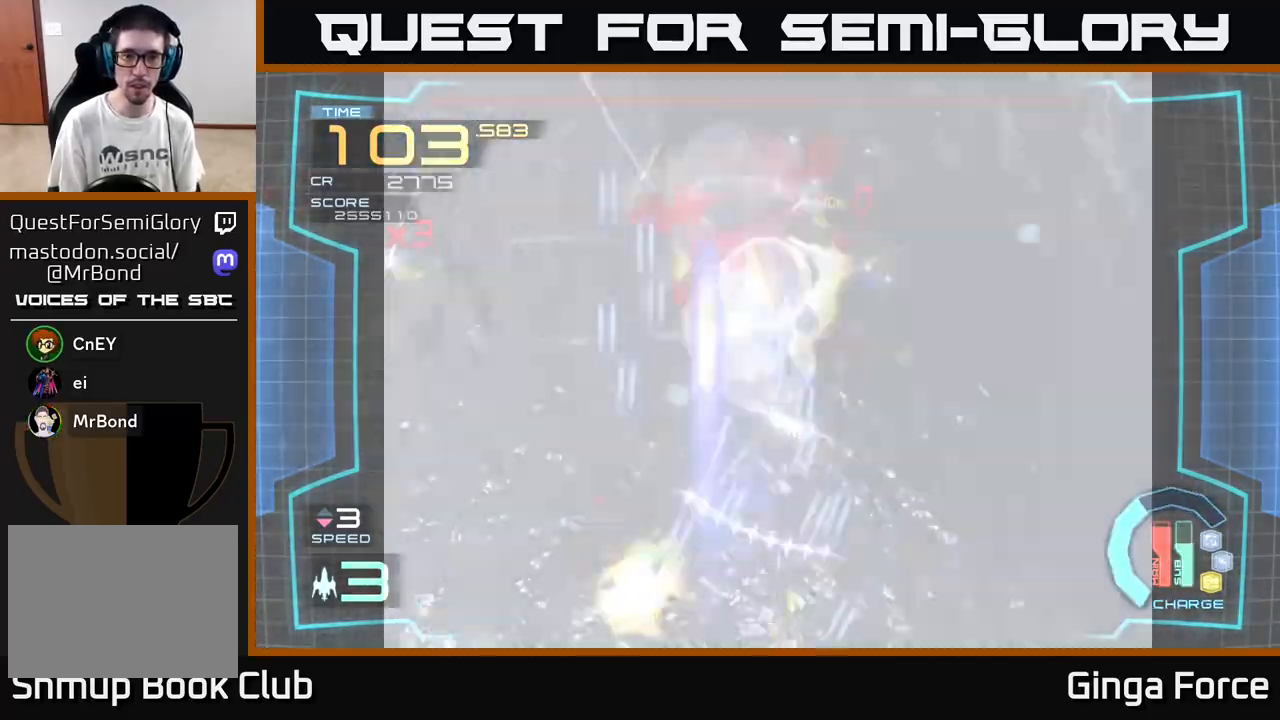
{"buttons": ["A"], "left_stick": "up-left", "events": [[350, "X", "up"], [433, "left_stick", "up"], [483, "left_stick", "up-left"]]}
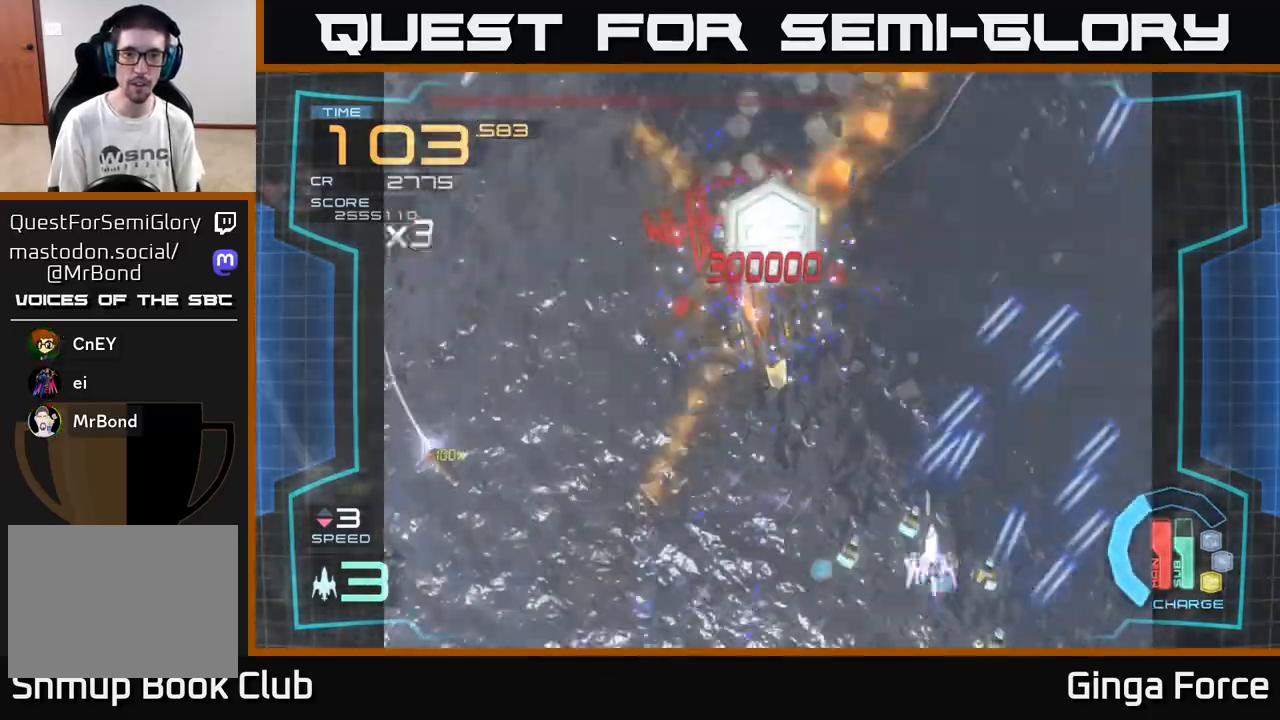
{"buttons": ["A", "X"], "left_stick": "up-left", "events": [[283, "left_stick", "left"], [367, "X", "down"], [467, "left_stick", "up-left"]]}
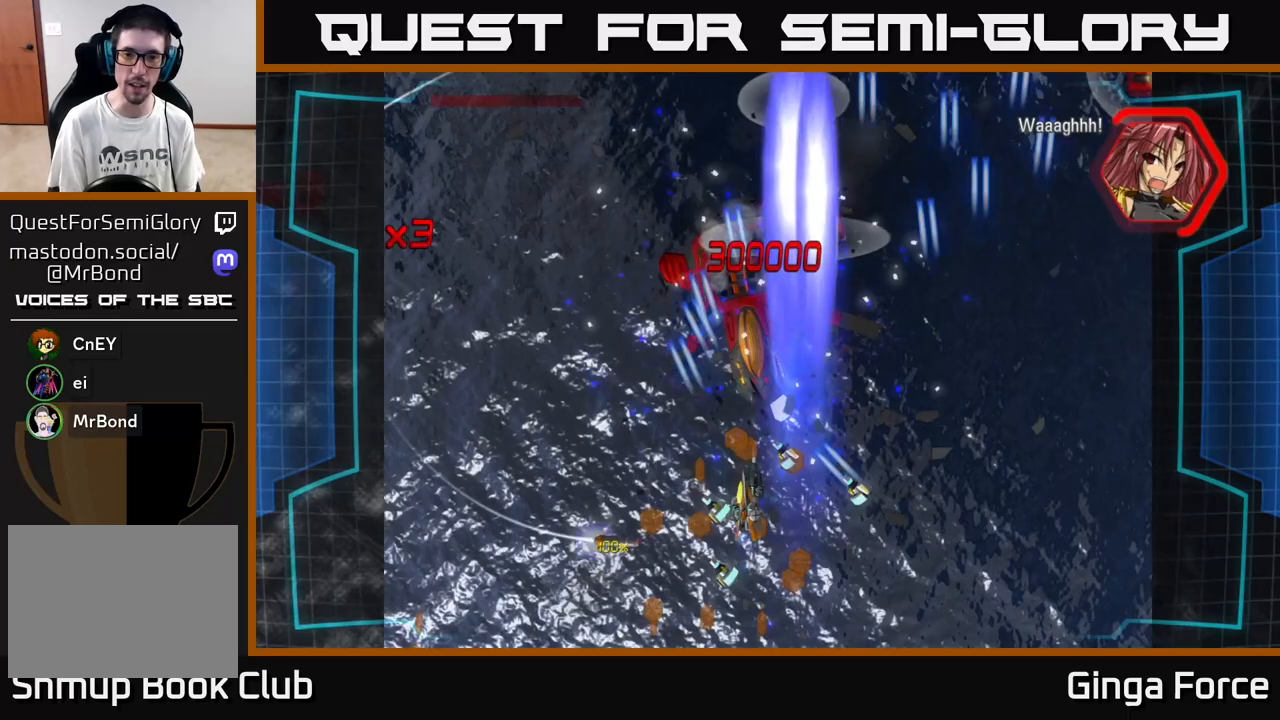
{"buttons": ["A"], "left_stick": "down-left", "events": [[50, "X", "up"], [83, "left_stick", "up"], [217, "A", "up"], [217, "left_stick", "up-left"], [300, "A", "down"], [433, "left_stick", "down-left"]]}
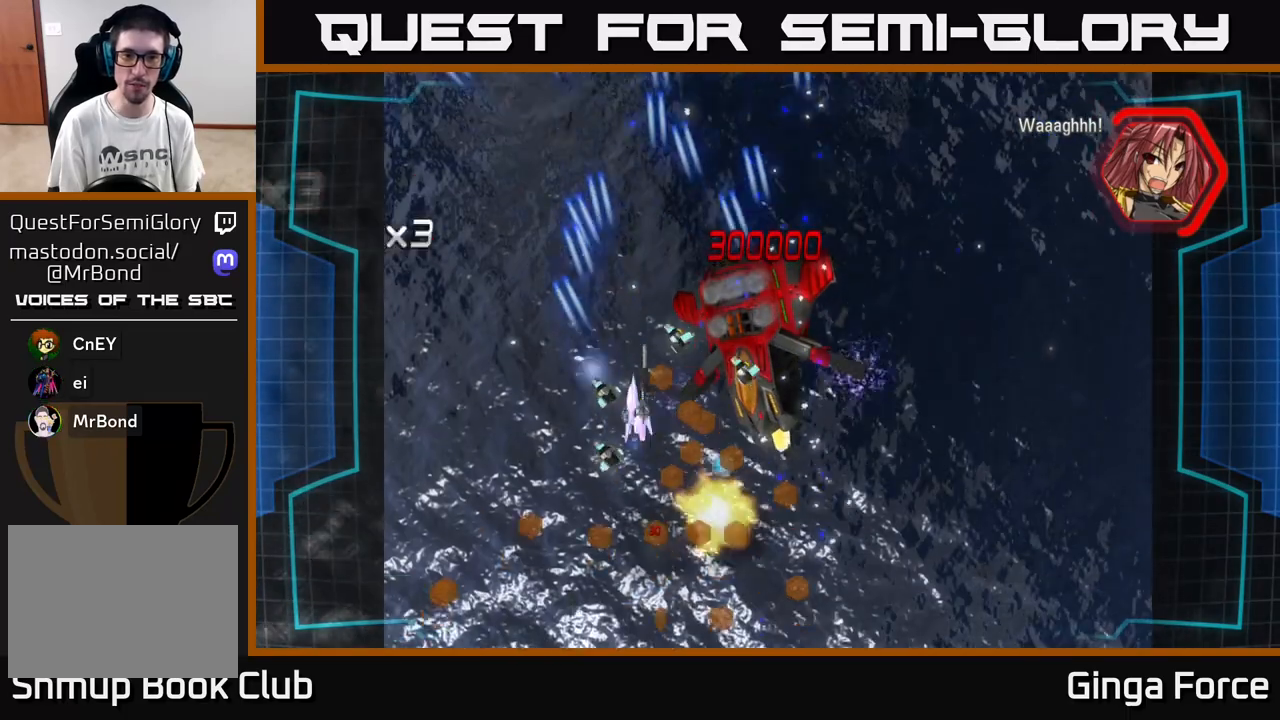
{"buttons": ["A"], "left_stick": "right", "events": [[83, "left_stick", "down-right"], [233, "left_stick", "down"], [450, "left_stick", "right"]]}
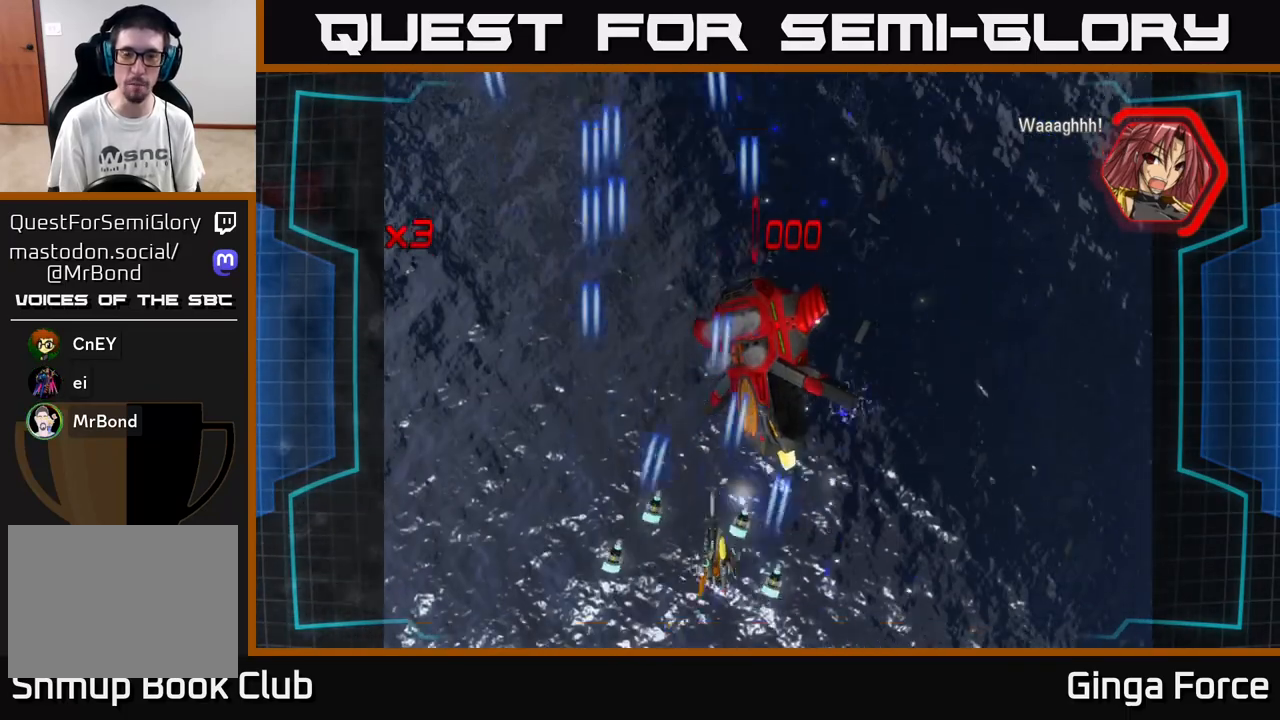
{"buttons": ["A"], "left_stick": "center", "events": [[183, "left_stick", "up-right"], [383, "left_stick", "center"]]}
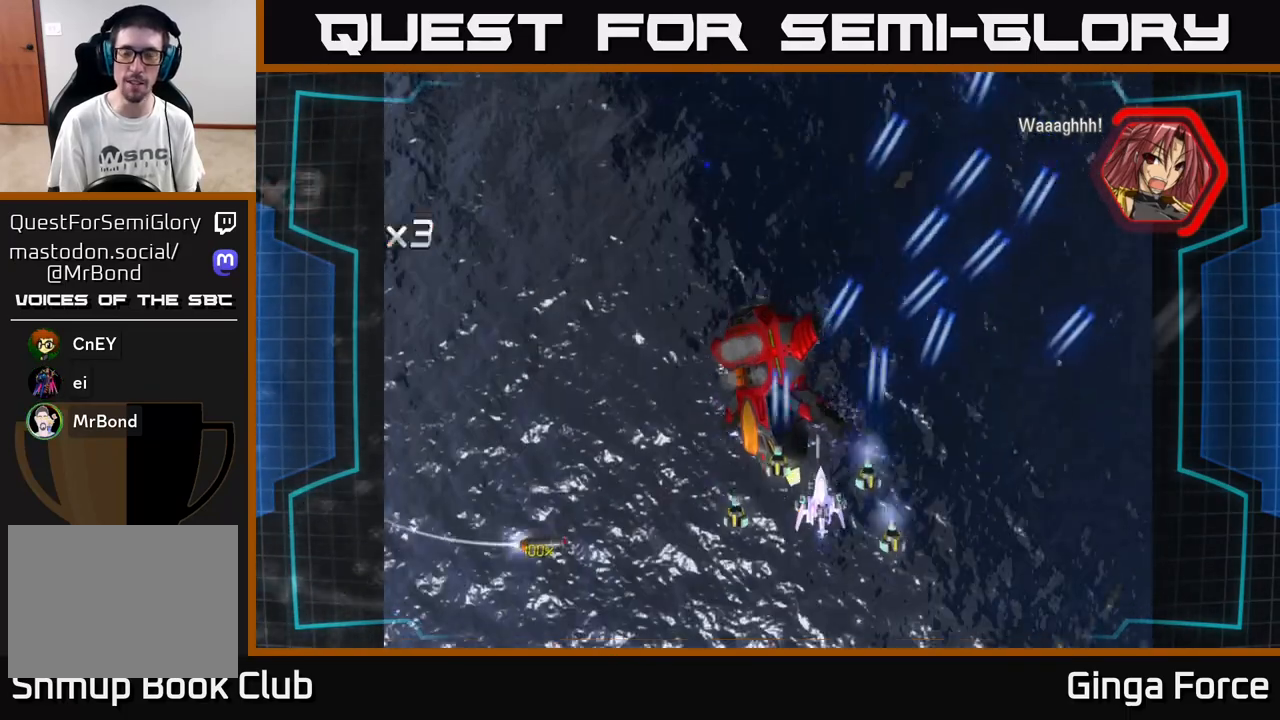
{"buttons": [], "left_stick": "center", "events": [[183, "left_stick", "right"], [267, "left_stick", "up-right"], [333, "A", "up"], [467, "left_stick", "center"]]}